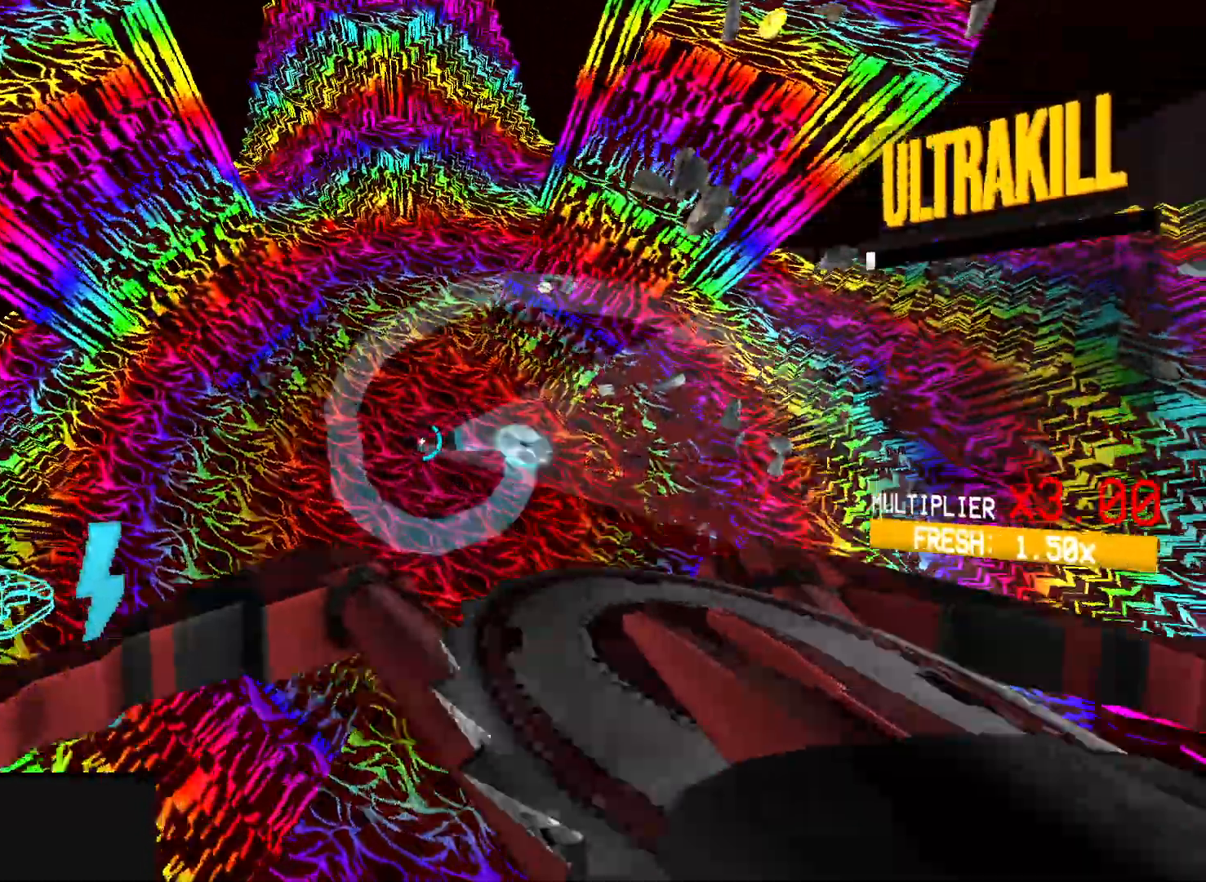
Gameplay with keyboard and mouse; each line is a JSON object with the keys and mouse buttons held at the frame after it. "events" lists presses ("down") and releases ("up") of "1", "2", "3", "4", "5", "a", "alt", "b", "c", "ctrl", "d", "e", "f", "g", "q", "r", "s", "shift", "space", "t", "tab", "v", "w", "x", "z", "mouse_left", "mouse_wheel", "mouse_right" and "mouse_mb4" between this image and that frame as [ms after this image, input, new state], when the widget could be followed in between; "mouse_mb5" appears only as held states. "mouse_left", "mouse_wheel", "mouse_right", "mouse_mb4", "mouse_mb5" = the "left", "wheel", "right", "mb4", "mb5" buttons of the "mouse" list. No other keys are recorded. "wheel" means that the mouse wheel is clicked or scrolled. Mouse movement is not recorded.
{"keys": ["a", "w"], "mouse": ["left", "right"], "events": [[83, "mouse_right", "down"], [117, "s", "up"], [183, "a", "down"], [183, "mouse_right", "up"], [267, "mouse_right", "down"], [383, "mouse_left", "up"], [383, "mouse_right", "up"], [433, "mouse_left", "down"], [450, "mouse_right", "down"], [467, "w", "down"]]}
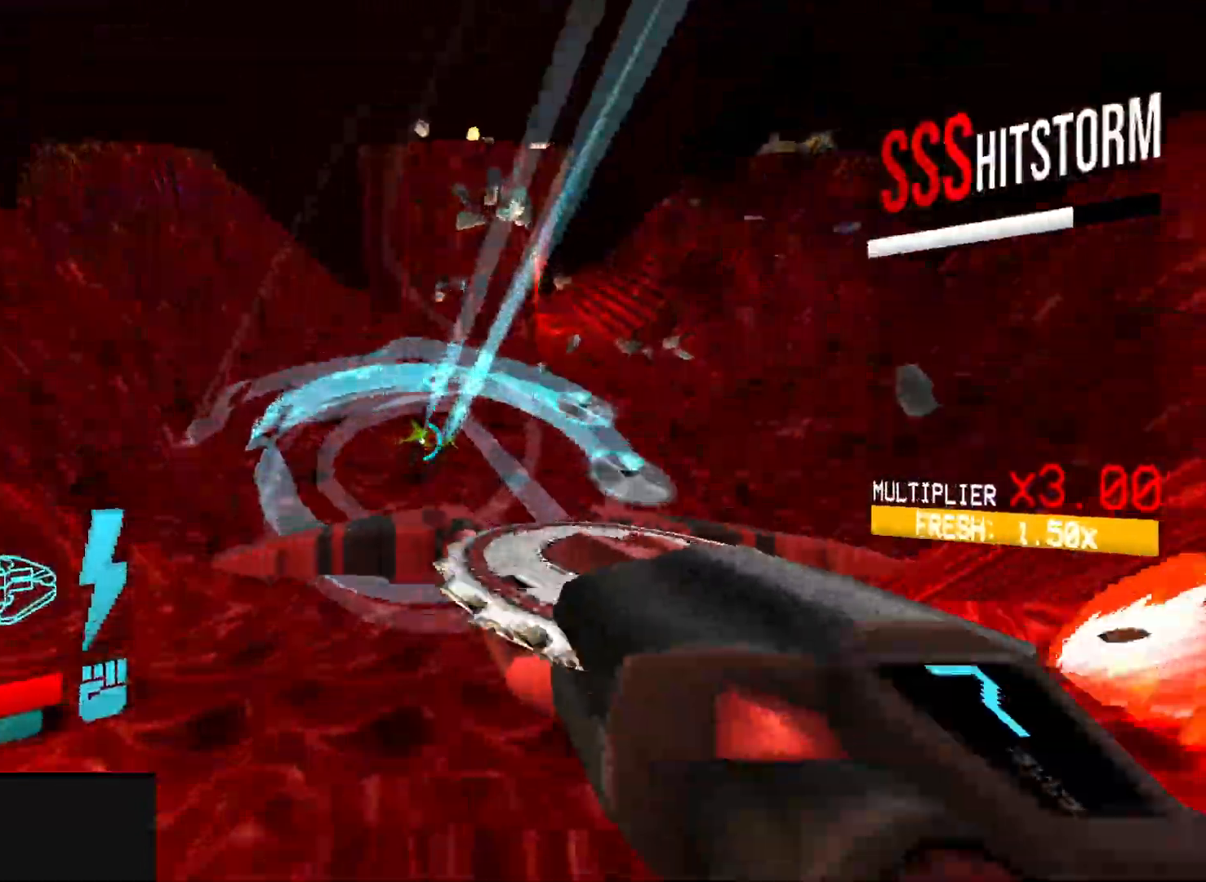
{"keys": ["a", "w"], "mouse": ["left"], "events": [[67, "mouse_right", "up"], [183, "mouse_right", "down"], [283, "mouse_right", "up"], [283, "space", "down"], [367, "mouse_right", "down"], [450, "space", "up"], [500, "mouse_right", "up"]]}
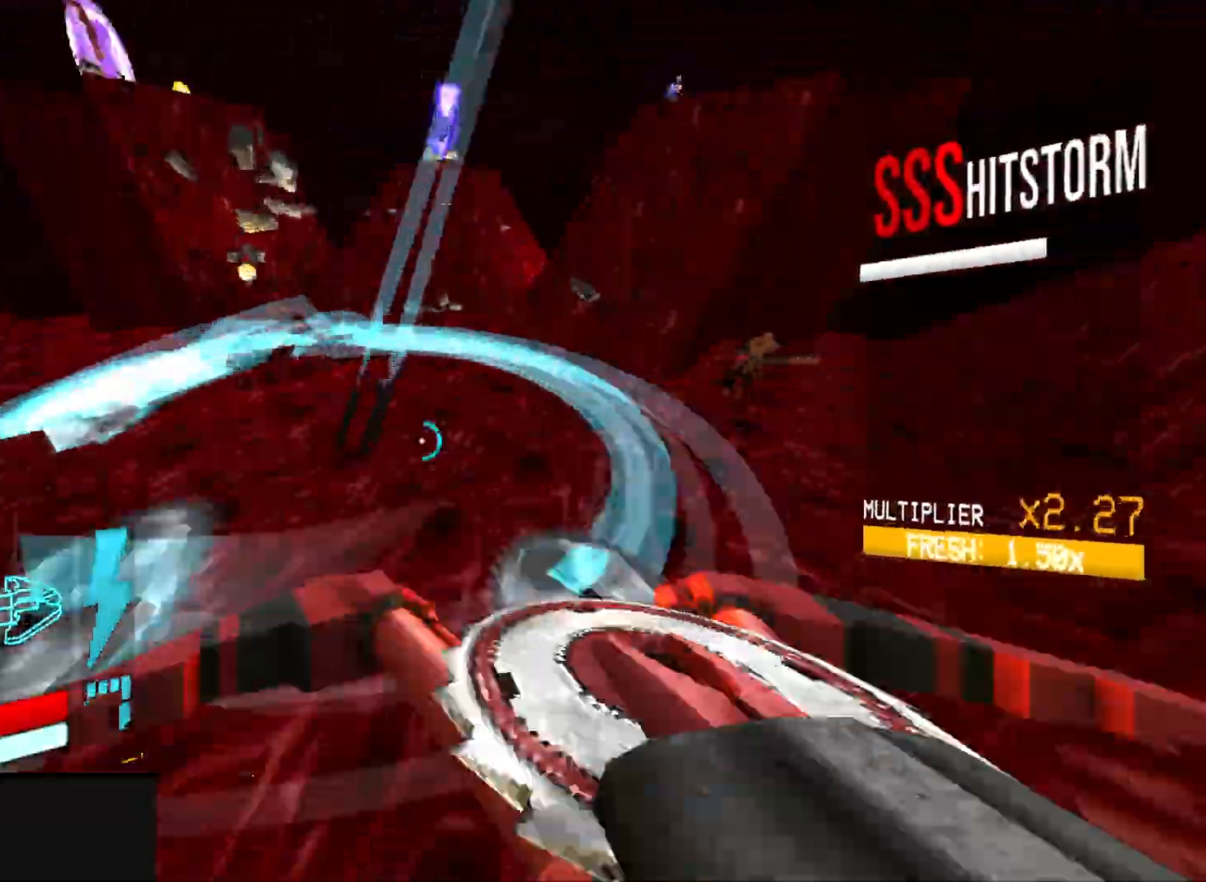
{"keys": ["a", "shift", "w"], "mouse": ["left"], "events": [[100, "mouse_right", "down"], [200, "mouse_right", "up"], [300, "mouse_right", "down"], [383, "a", "up"], [417, "a", "down"], [433, "mouse_right", "up"], [467, "shift", "down"]]}
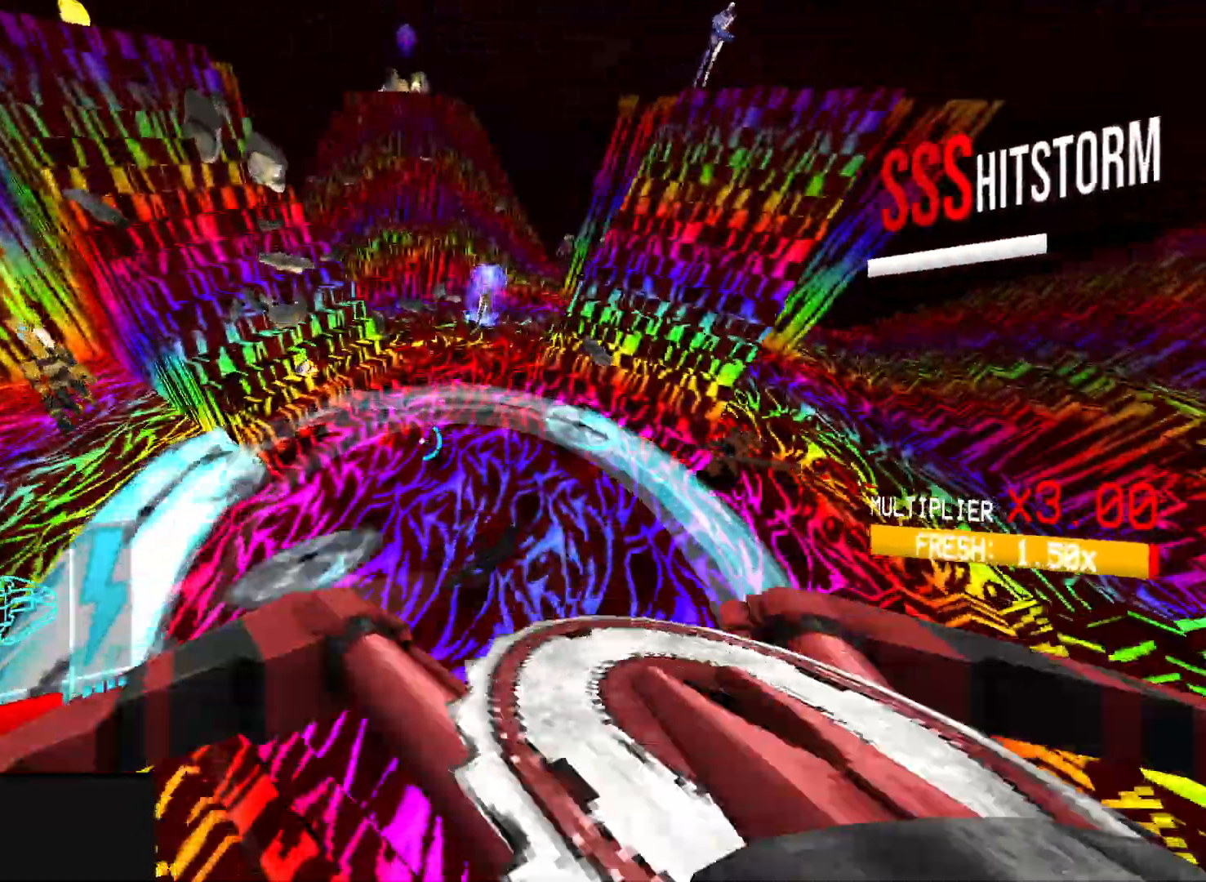
{"keys": ["a", "w"], "mouse": ["left", "right"], "events": [[50, "mouse_right", "down"], [67, "shift", "up"], [100, "a", "up"], [150, "a", "down"], [150, "shift", "down"], [167, "mouse_right", "up"], [233, "space", "down"], [267, "mouse_right", "down"], [283, "shift", "up"], [383, "space", "up"], [400, "mouse_right", "up"], [483, "mouse_right", "down"]]}
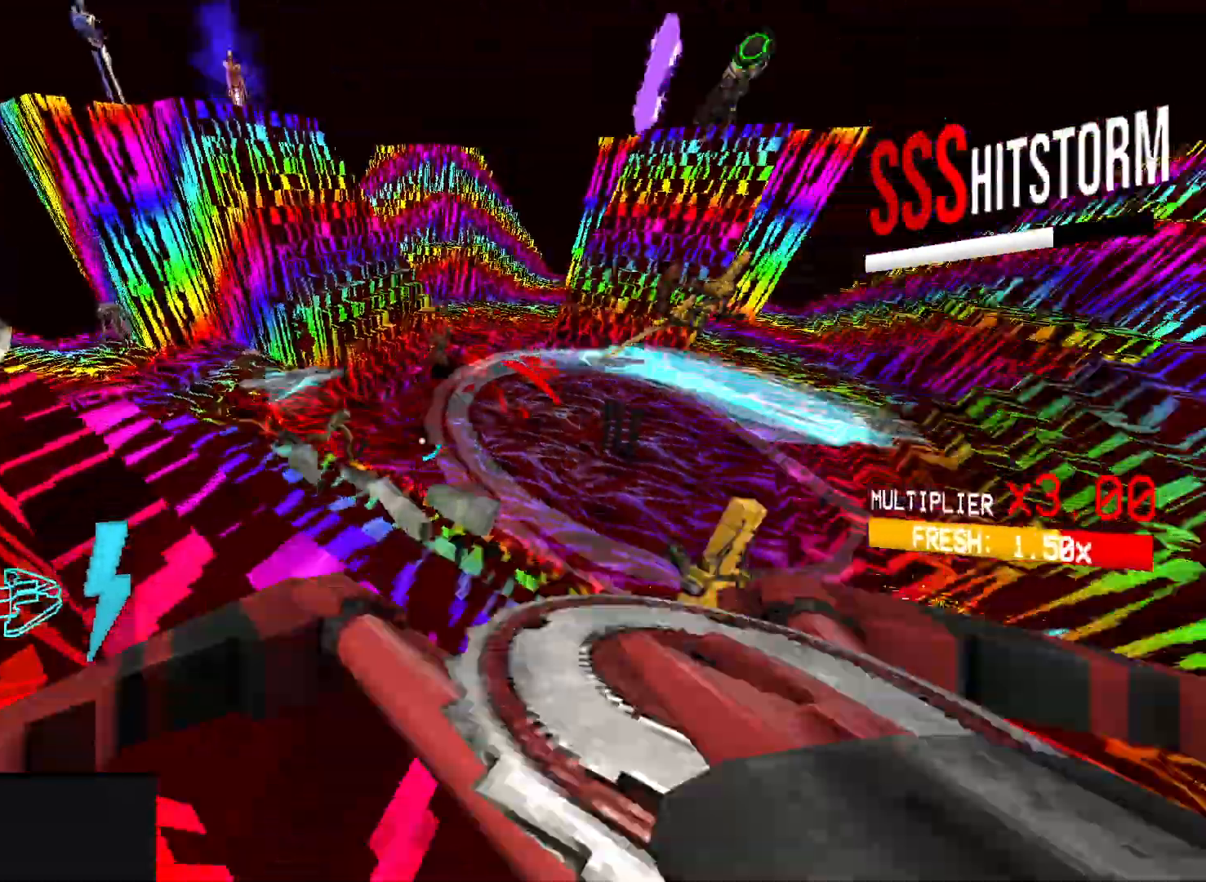
{"keys": ["a", "w"], "mouse": ["left"], "events": [[117, "mouse_right", "up"], [117, "space", "down"], [233, "mouse_right", "down"], [267, "space", "up"], [300, "3", "down"], [350, "mouse_right", "up"], [400, "3", "up"]]}
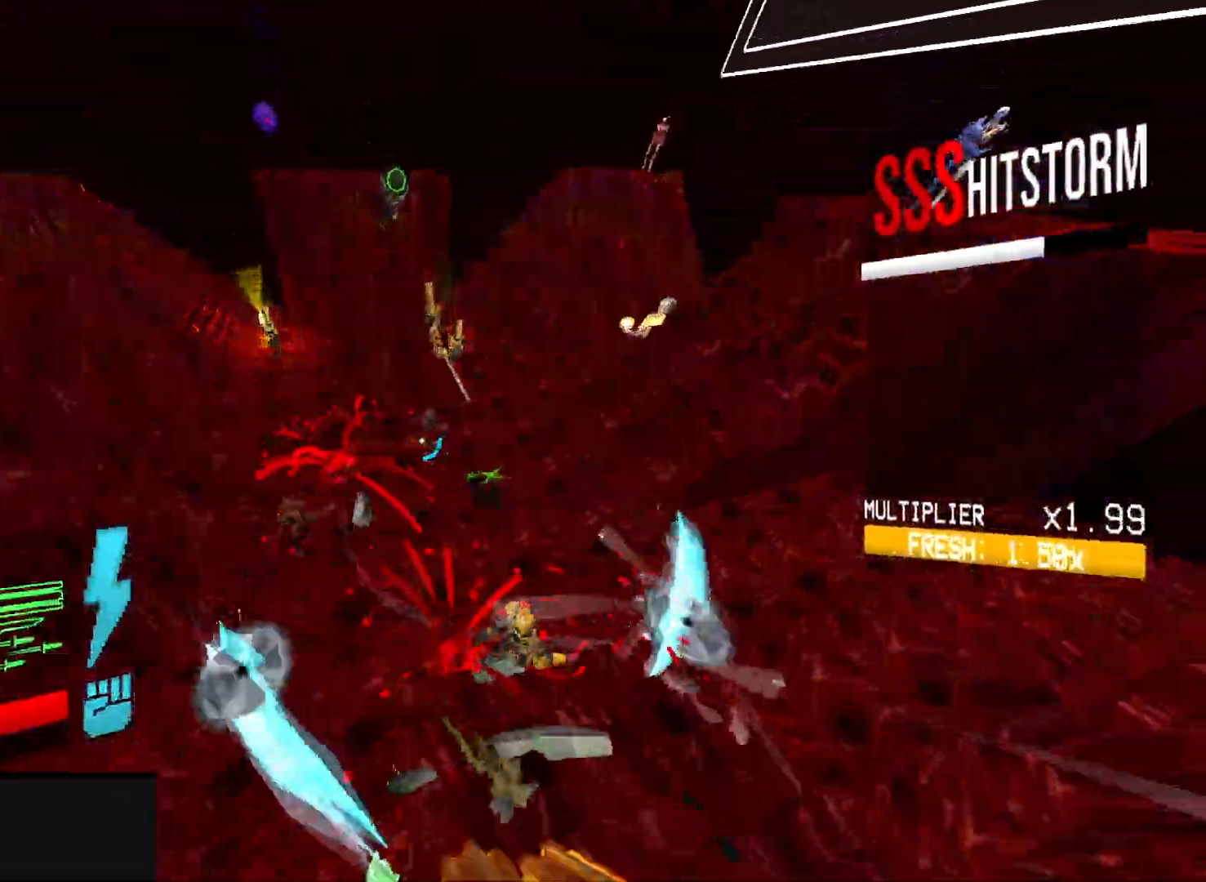
{"keys": ["a", "w"], "mouse": ["left", "right"], "events": [[333, "shift", "down"], [350, "mouse_right", "down"], [467, "shift", "up"]]}
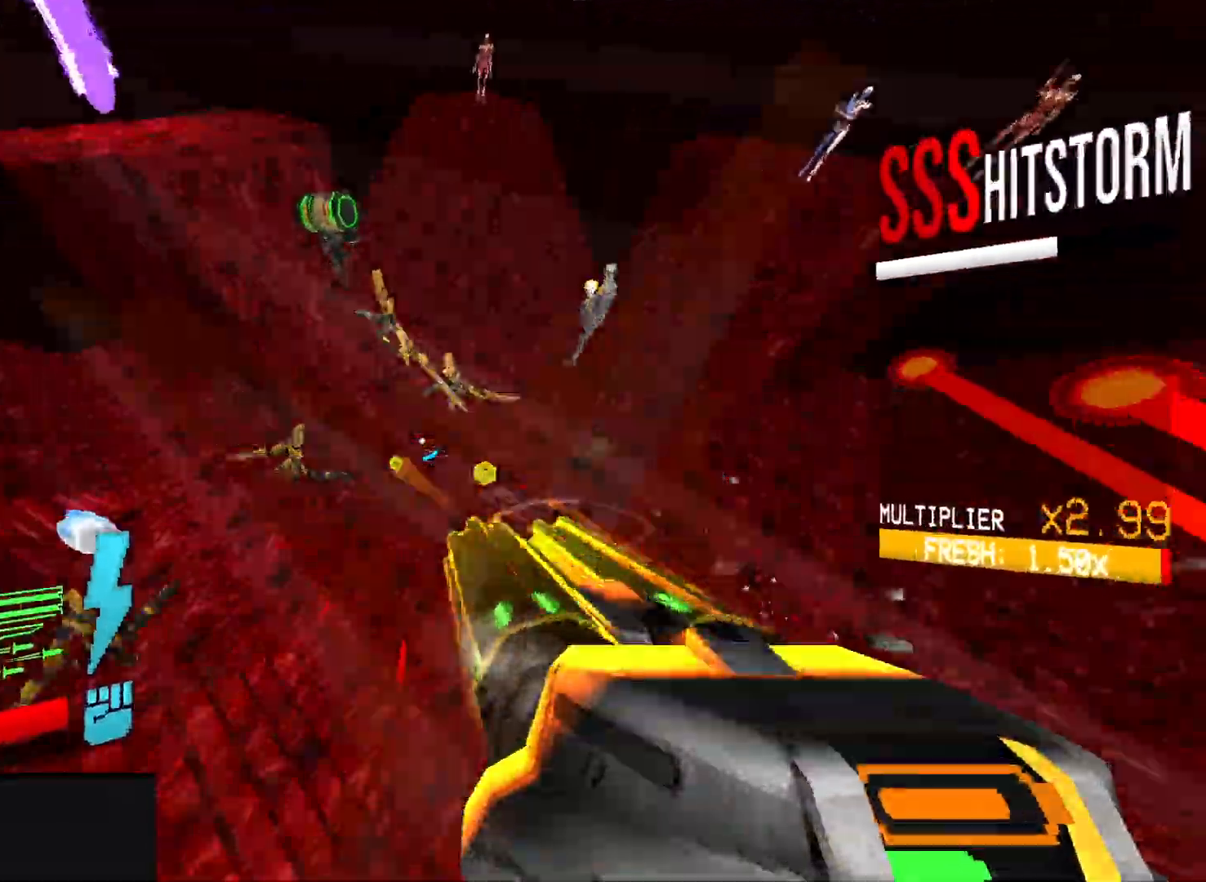
{"keys": ["d", "w"], "mouse": ["left", "right"], "events": [[233, "a", "up"], [250, "d", "down"], [300, "w", "up"], [317, "w", "down"]]}
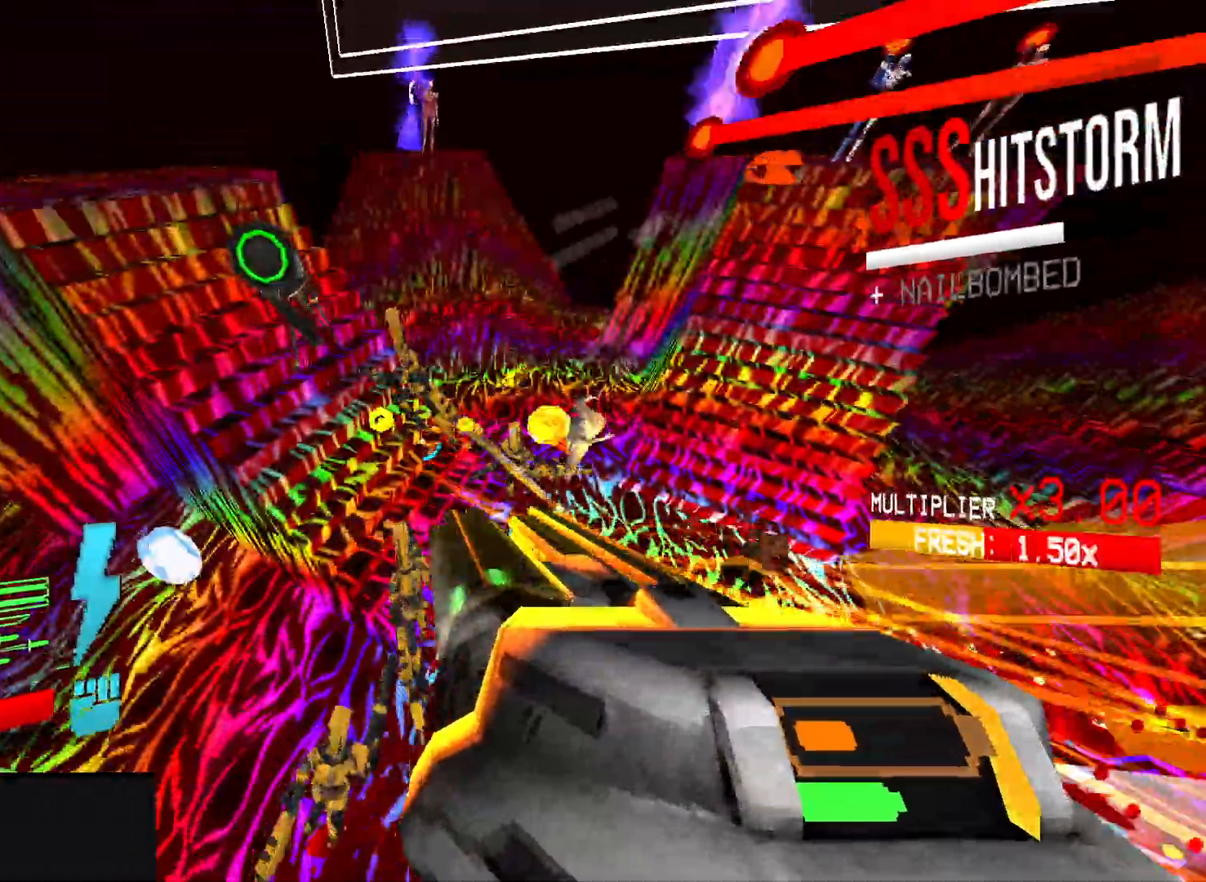
{"keys": ["d"], "mouse": ["left", "right"], "events": [[117, "shift", "down"], [117, "w", "up"], [250, "shift", "up"], [317, "shift", "down"], [433, "shift", "up"]]}
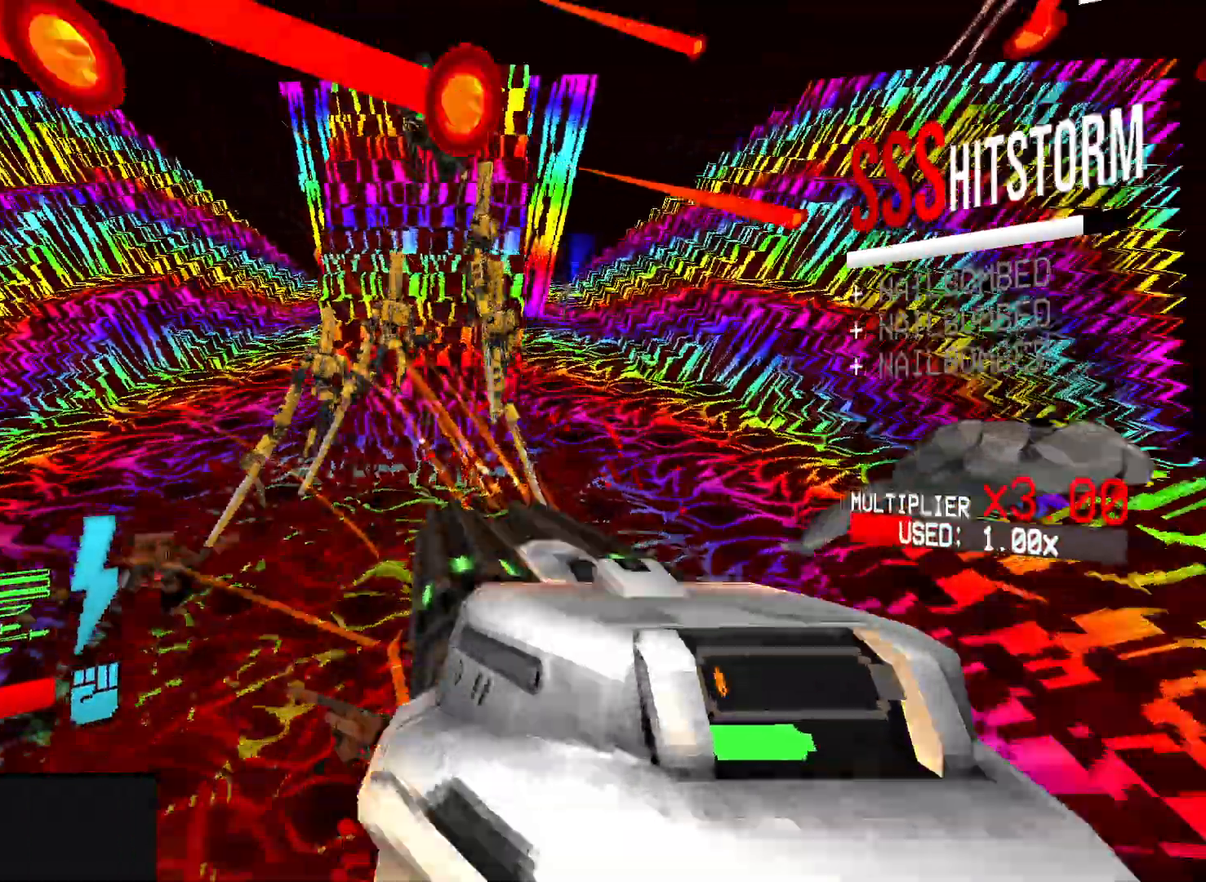
{"keys": ["s", "space"], "mouse": ["left"], "events": [[33, "s", "down"], [83, "d", "up"], [167, "mouse_right", "up"], [200, "ctrl", "down"], [417, "space", "down"], [500, "ctrl", "up"]]}
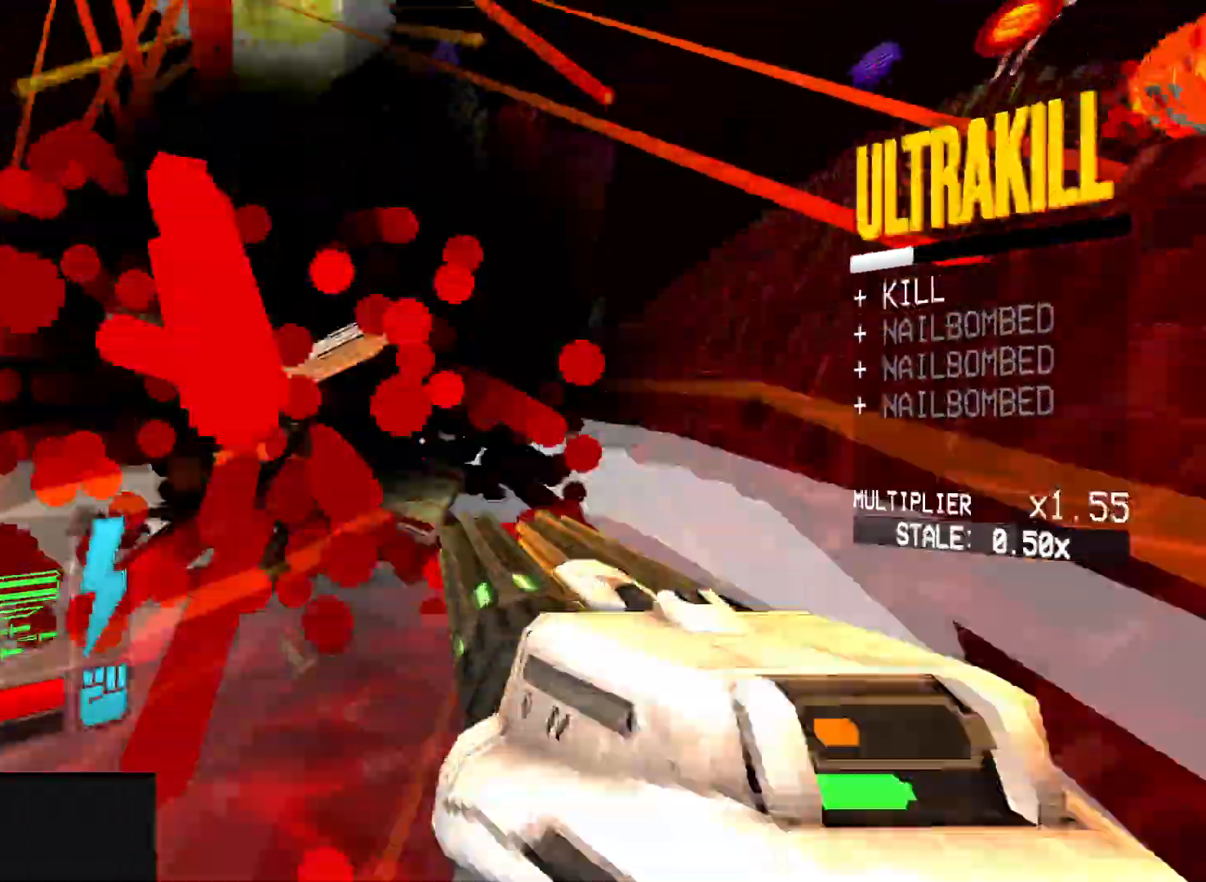
{"keys": [], "mouse": ["left"], "events": [[133, "space", "up"], [417, "s", "up"]]}
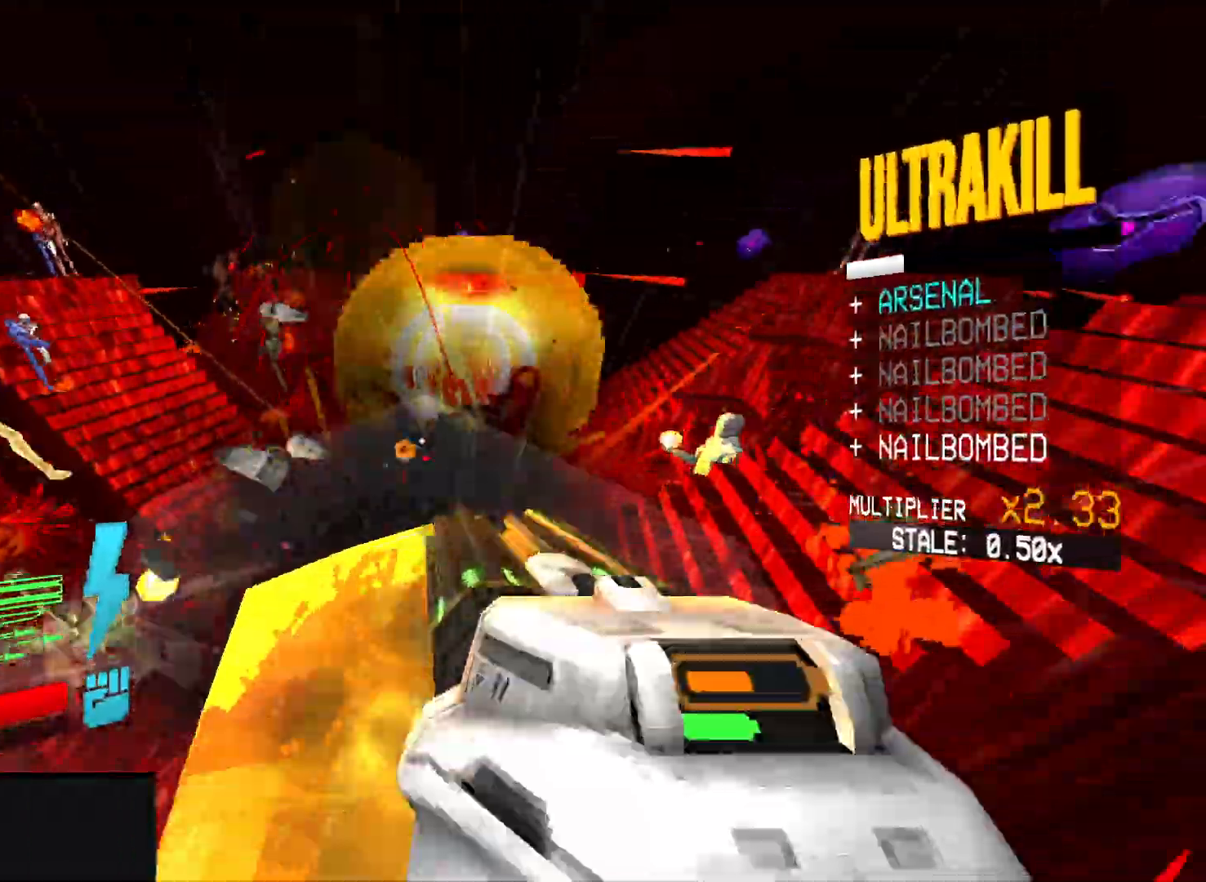
{"keys": ["a", "ctrl", "w"], "mouse": ["left"], "events": [[50, "w", "down"], [83, "a", "down"], [100, "shift", "down"], [200, "shift", "up"], [317, "ctrl", "down"]]}
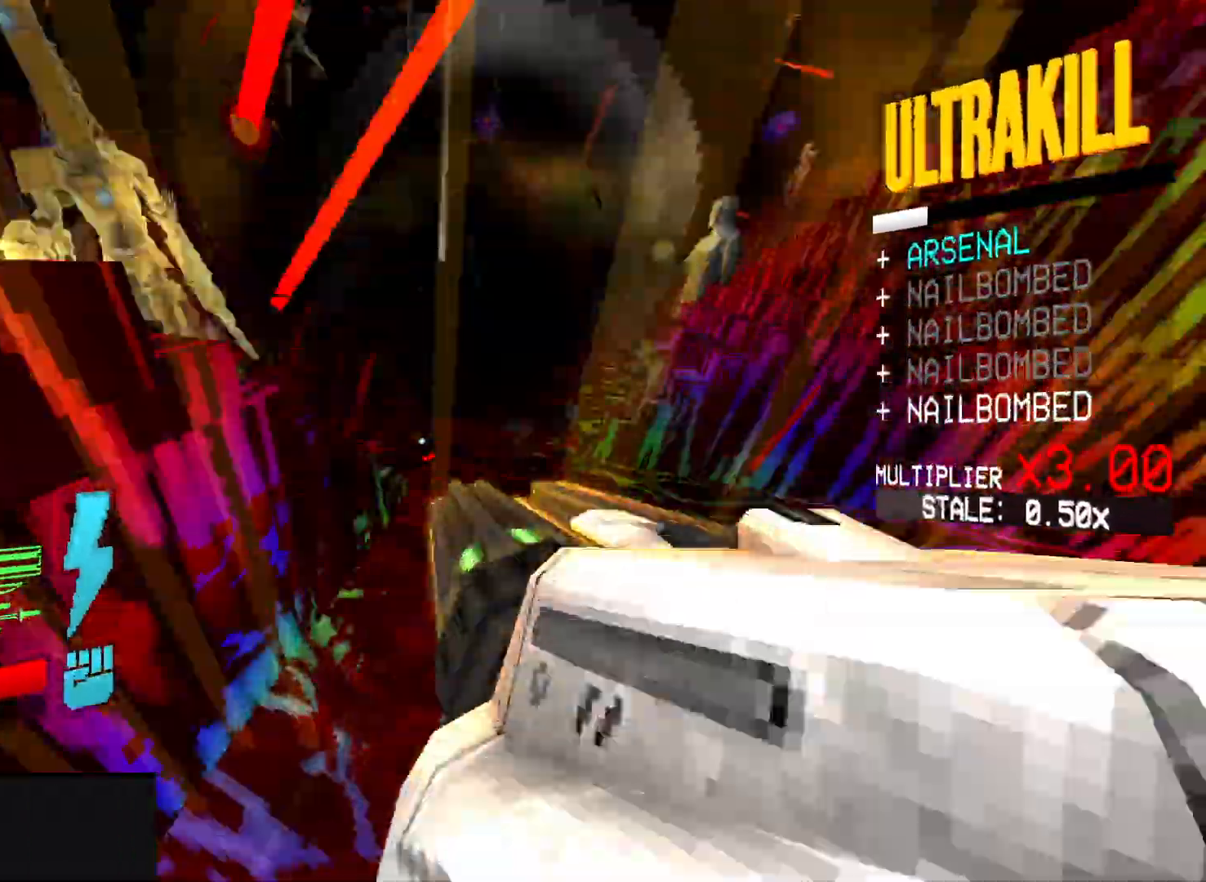
{"keys": ["d", "w"], "mouse": ["left", "right"], "events": [[167, "space", "down"], [217, "ctrl", "up"], [233, "d", "down"], [250, "a", "up"], [333, "shift", "down"], [367, "shift", "up"], [383, "mouse_right", "down"], [400, "space", "up"]]}
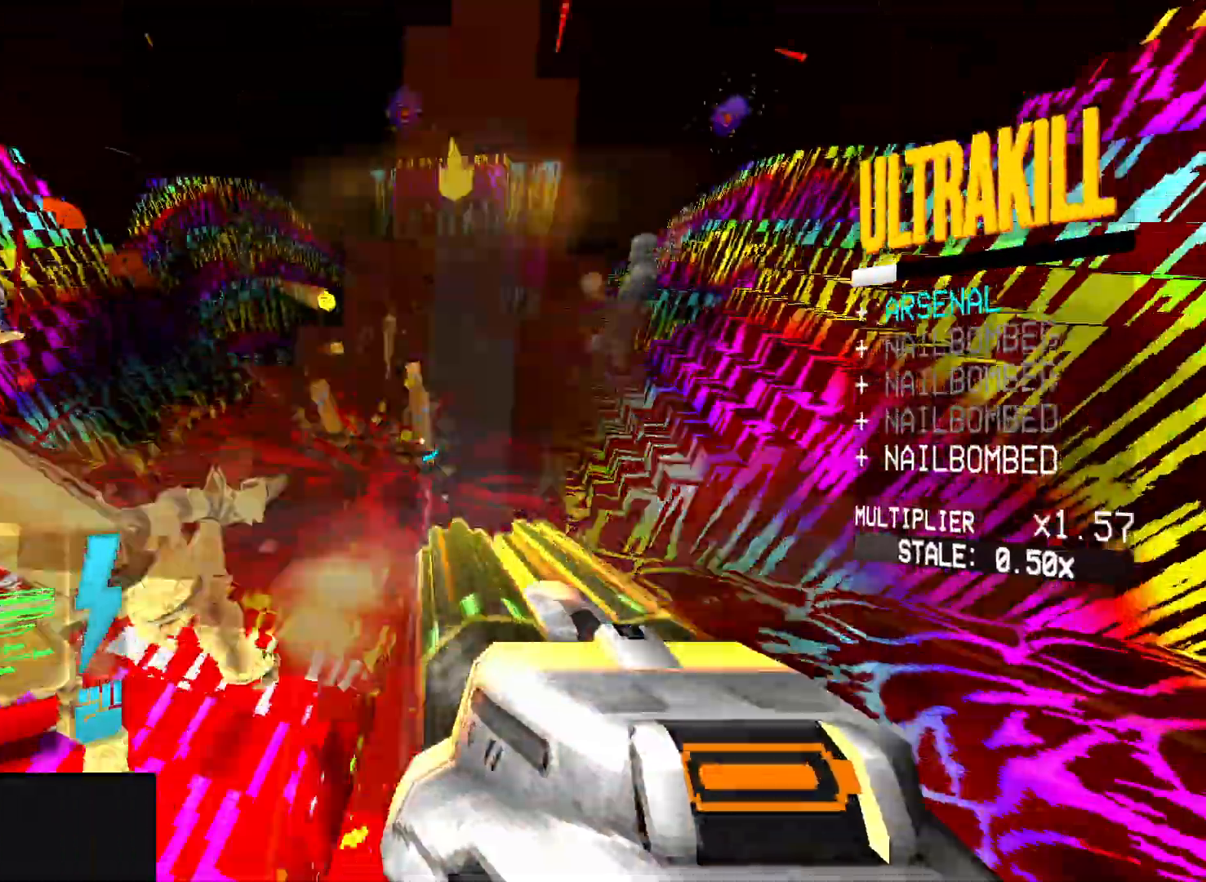
{"keys": ["d"], "mouse": ["left", "right"], "events": [[317, "w", "up"], [450, "space", "down"], [500, "space", "up"]]}
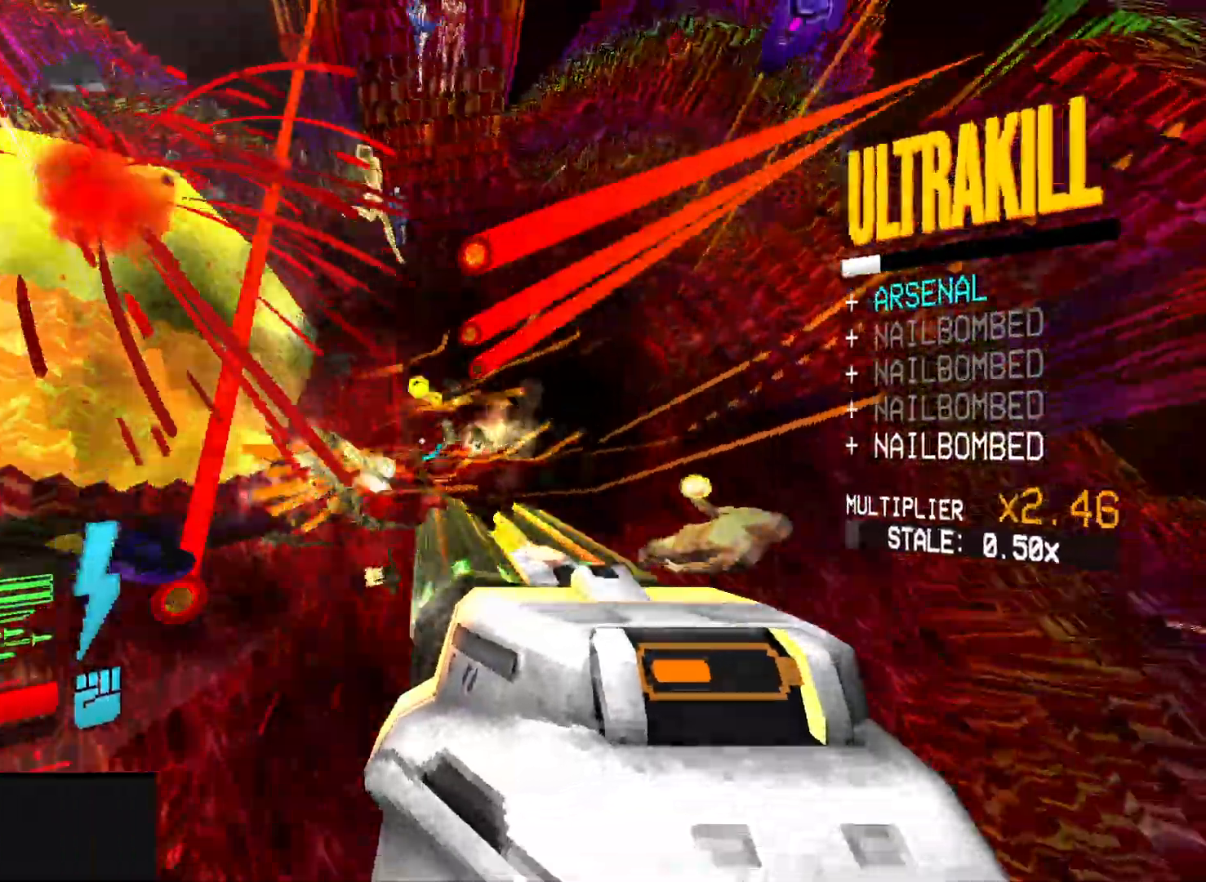
{"keys": ["d", "w"], "mouse": ["left", "right"], "events": [[83, "w", "down"], [117, "shift", "down"], [250, "shift", "up"], [367, "1", "down"], [467, "1", "up"]]}
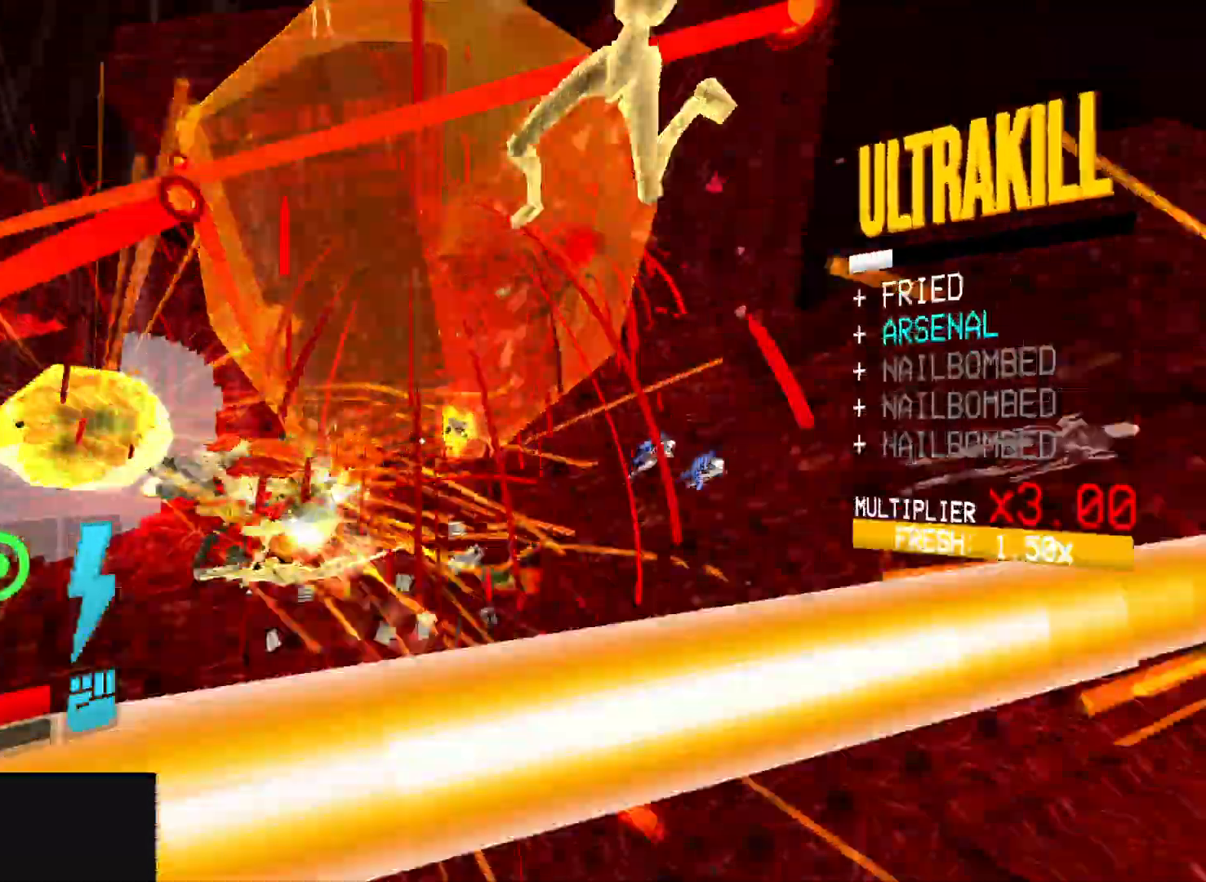
{"keys": ["s"], "mouse": [], "events": [[83, "d", "up"], [117, "d", "down"], [133, "mouse_right", "up"], [183, "mouse_left", "up"], [200, "d", "up"], [217, "w", "up"], [250, "a", "down"], [383, "s", "down"], [500, "a", "up"]]}
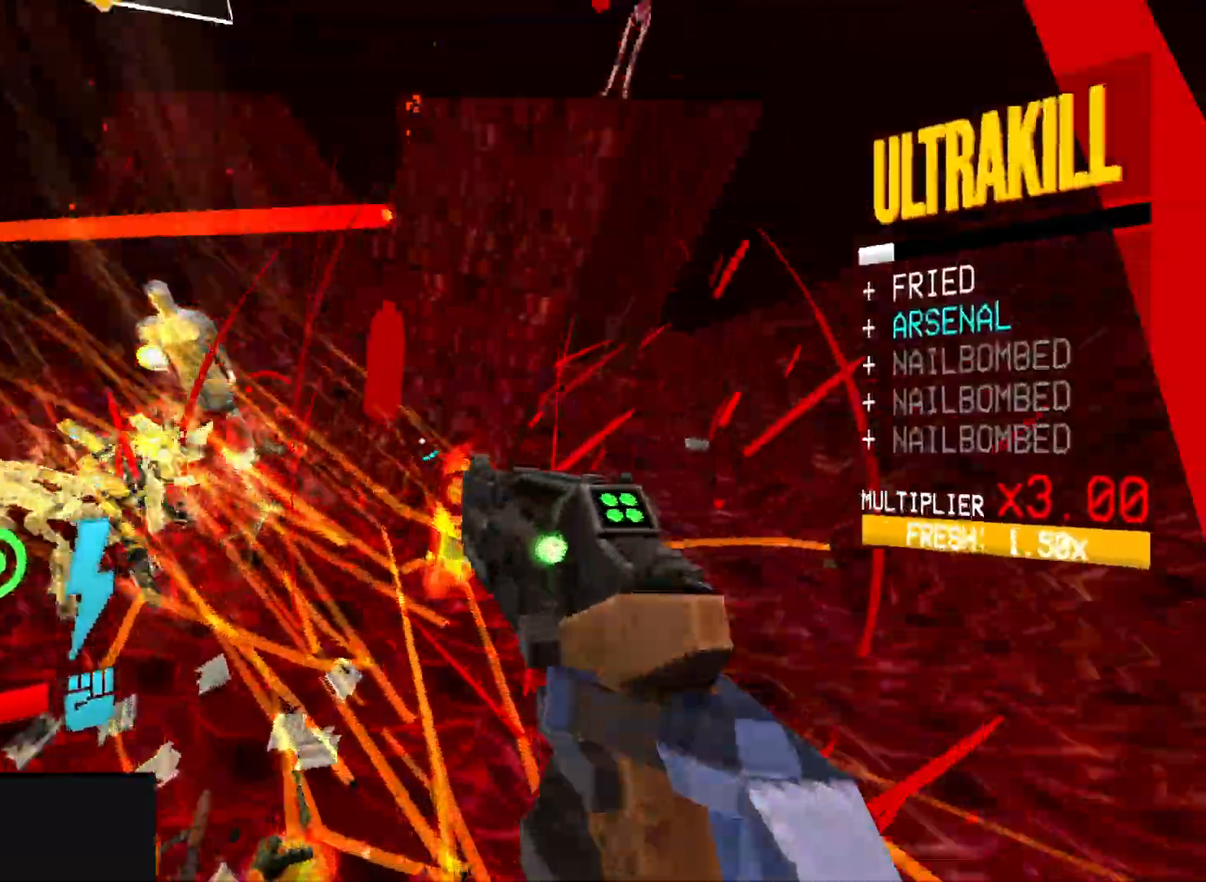
{"keys": ["space"], "mouse": ["right"], "events": [[167, "2", "down"], [267, "2", "up"], [333, "2", "down"], [417, "space", "down"], [450, "2", "up"], [450, "mouse_right", "down"], [500, "s", "up"]]}
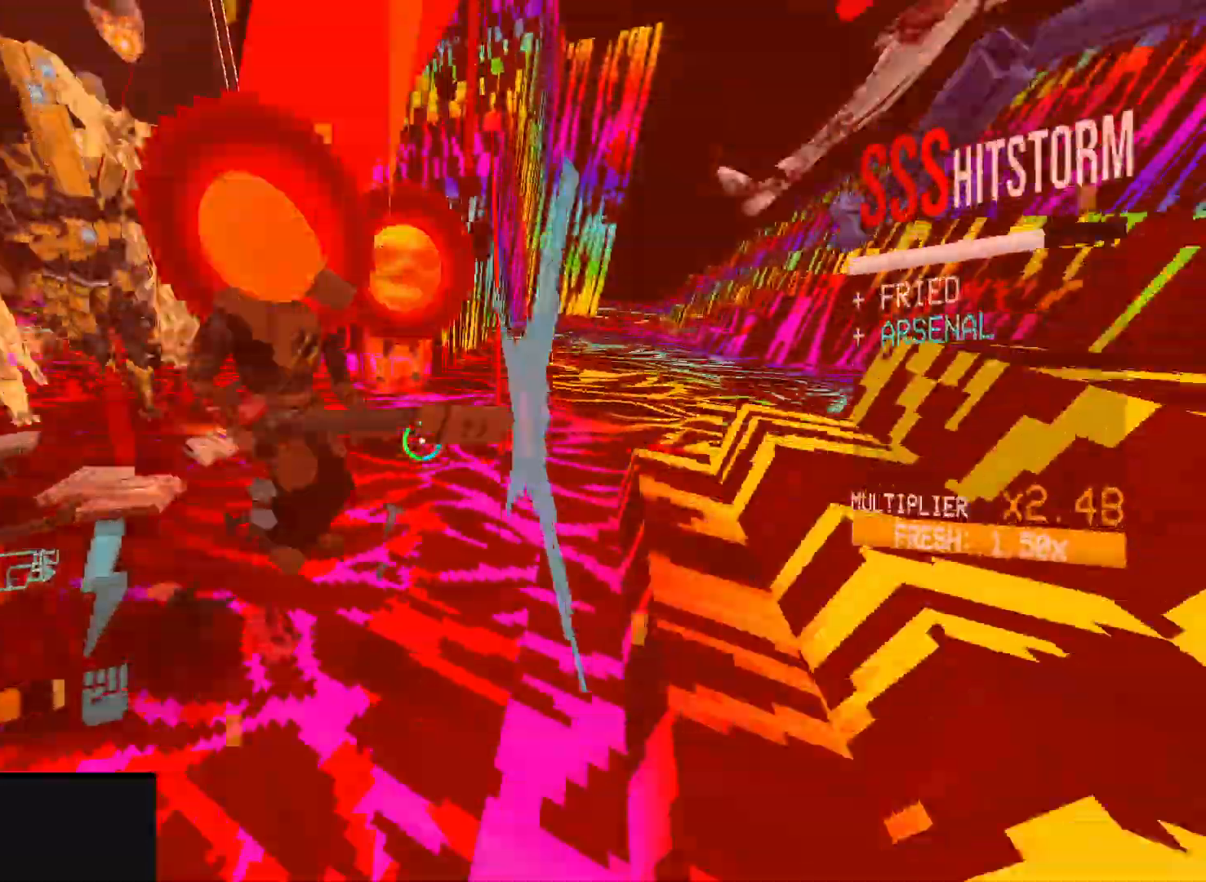
{"keys": ["ctrl", "s"], "mouse": ["right"], "events": [[33, "a", "down"], [117, "space", "up"], [133, "s", "down"], [283, "a", "up"], [317, "ctrl", "down"]]}
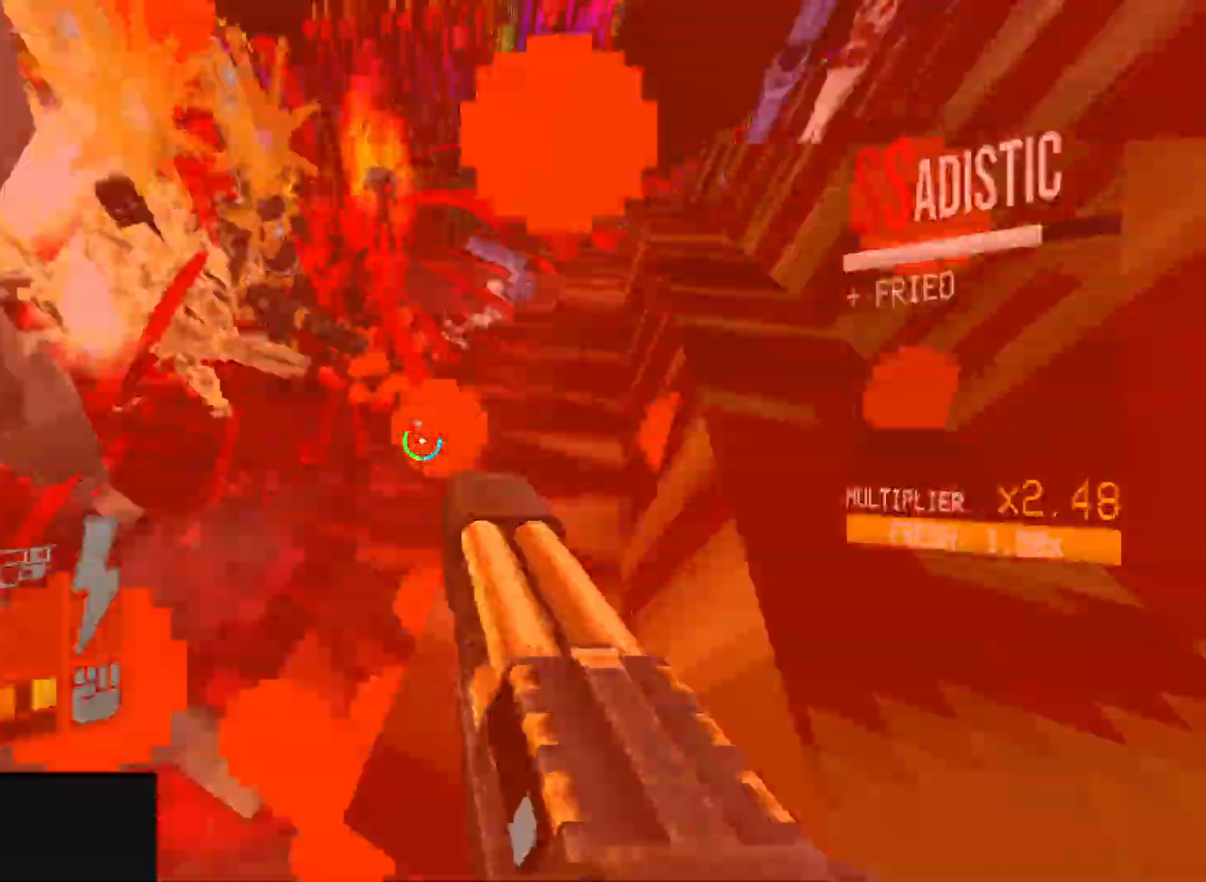
{"keys": ["4", "s"], "mouse": [], "events": [[17, "space", "down"], [83, "ctrl", "up"], [167, "space", "up"], [483, "mouse_right", "up"], [500, "4", "down"]]}
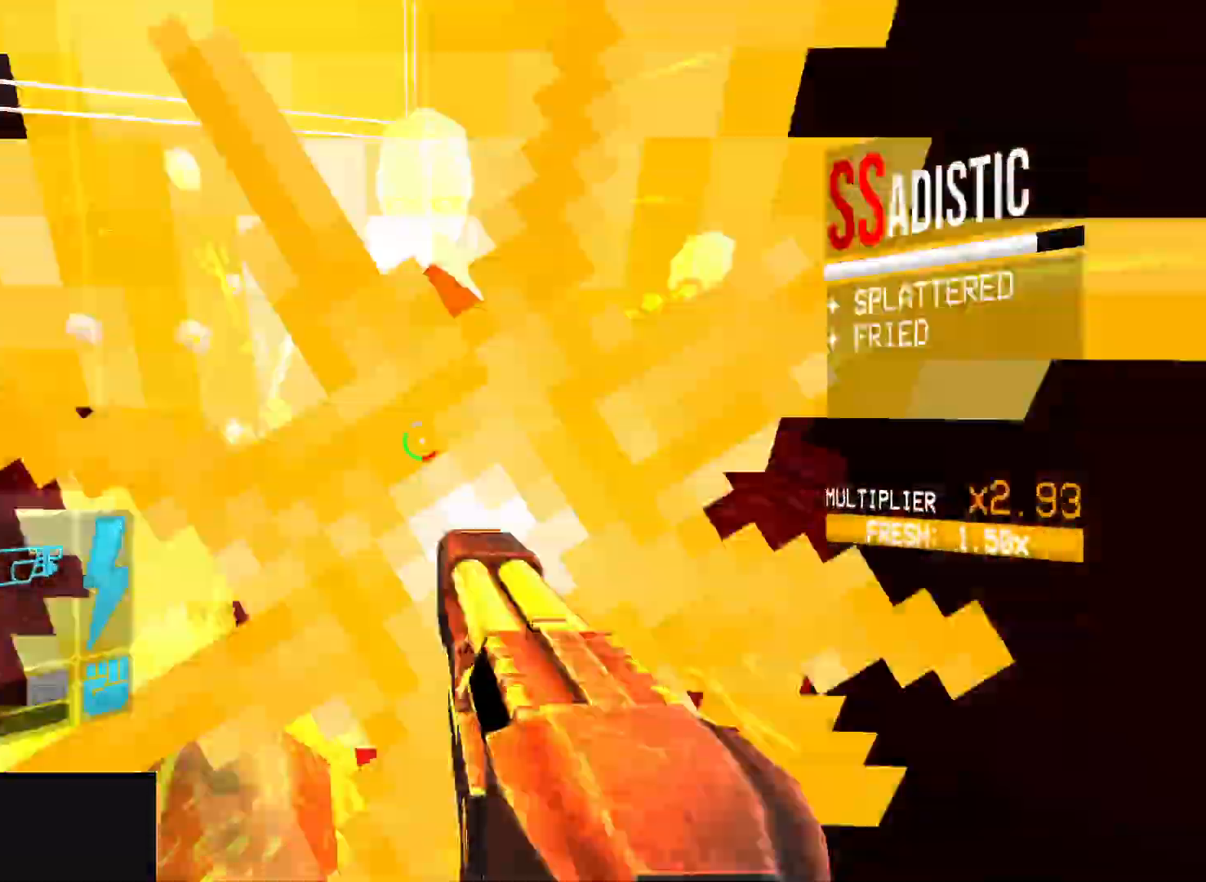
{"keys": ["a", "s", "shift"], "mouse": ["right"], "events": [[67, "4", "up"], [133, "4", "down"], [167, "mouse_left", "down"], [217, "4", "up"], [267, "2", "down"], [300, "mouse_left", "up"], [350, "2", "up"], [400, "mouse_right", "down"], [467, "a", "down"], [500, "shift", "down"]]}
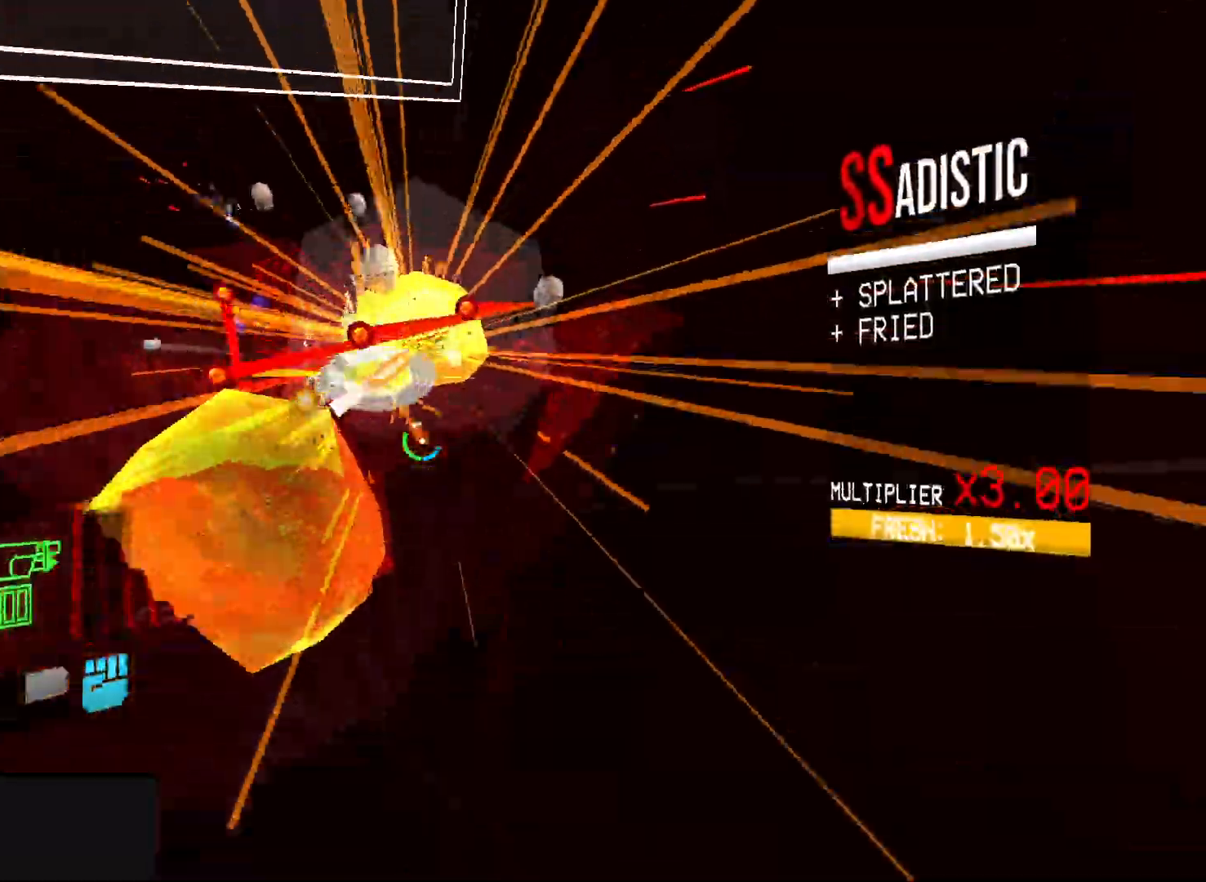
{"keys": ["a", "w"], "mouse": ["right"], "events": [[83, "s", "up"], [167, "shift", "up"], [283, "w", "down"]]}
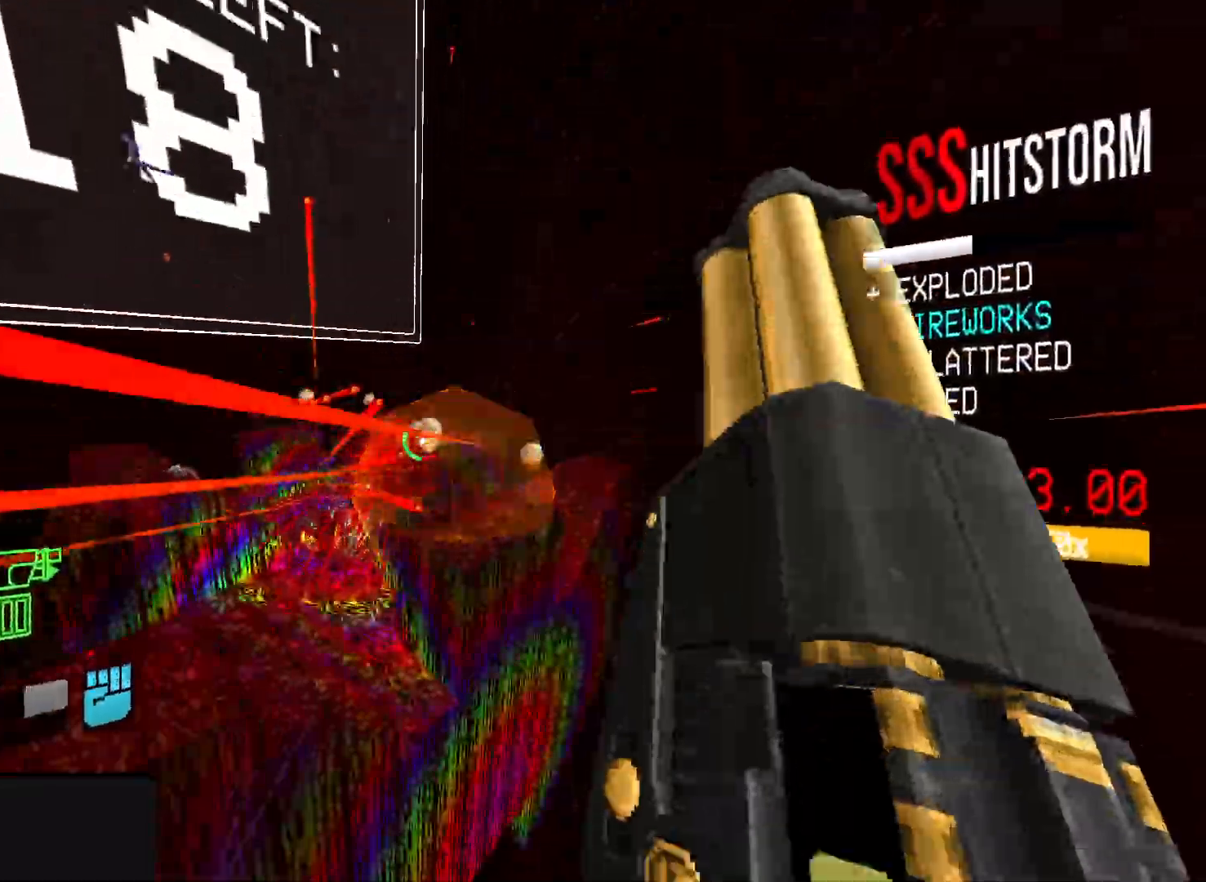
{"keys": ["a", "w"], "mouse": [], "events": [[117, "r", "down"], [200, "r", "up"], [217, "mouse_right", "up"], [250, "shift", "down"], [300, "g", "down"], [417, "g", "up"], [433, "shift", "up"]]}
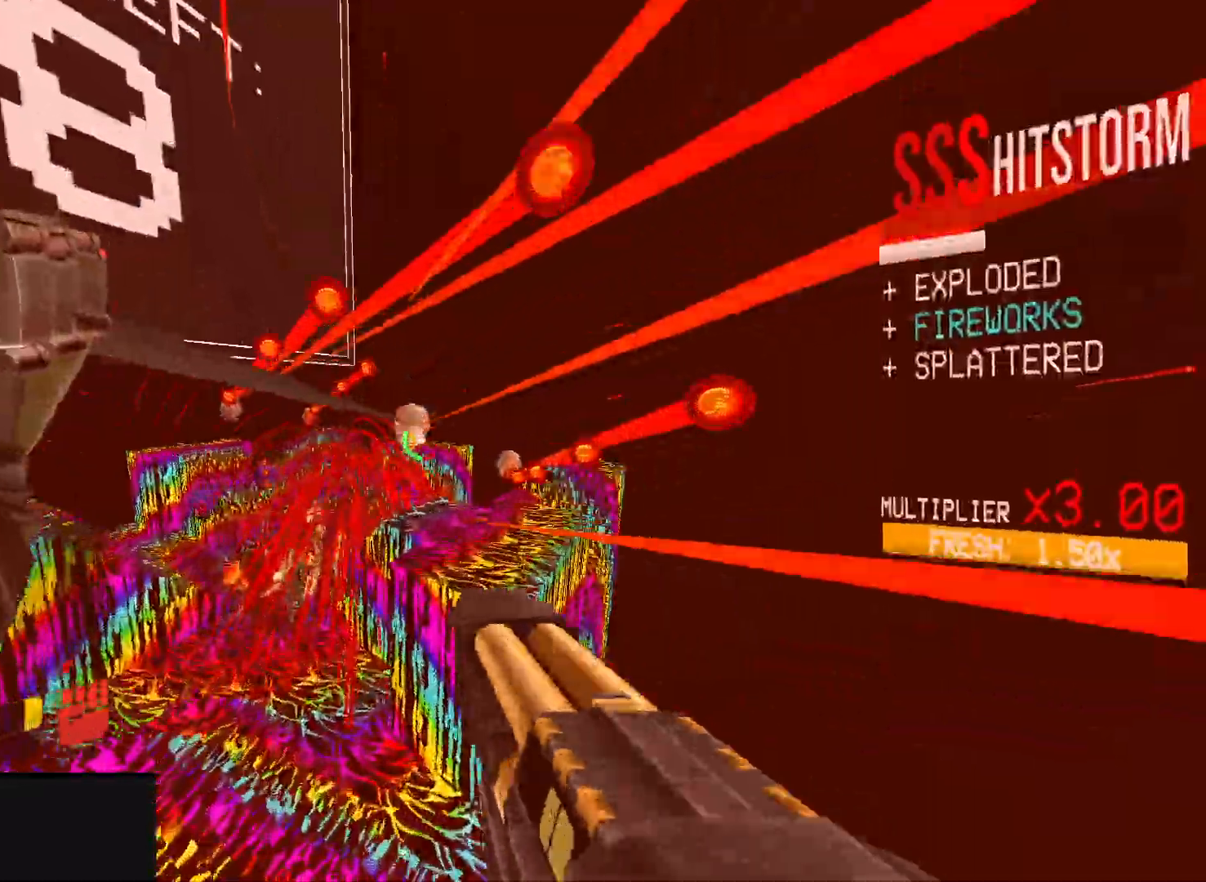
{"keys": ["a", "f", "w"], "mouse": ["left"], "events": [[83, "w", "up"], [500, "f", "down"], [500, "mouse_left", "down"], [500, "w", "down"]]}
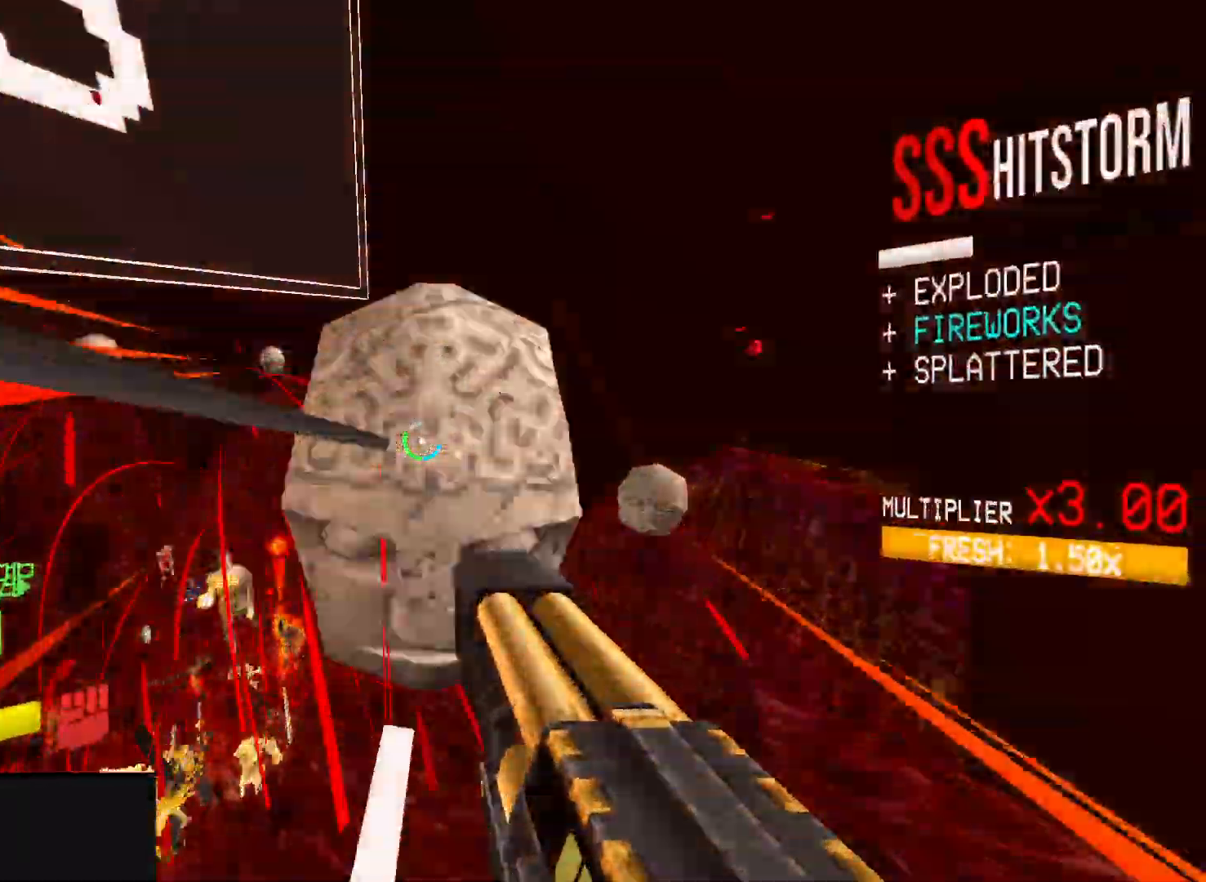
{"keys": ["ctrl", "w"], "mouse": [], "events": [[17, "shift", "down"], [100, "f", "up"], [167, "mouse_left", "up"], [183, "g", "down"], [183, "shift", "up"], [217, "a", "up"], [333, "1", "down"], [333, "g", "up"], [383, "ctrl", "down"], [417, "1", "up"]]}
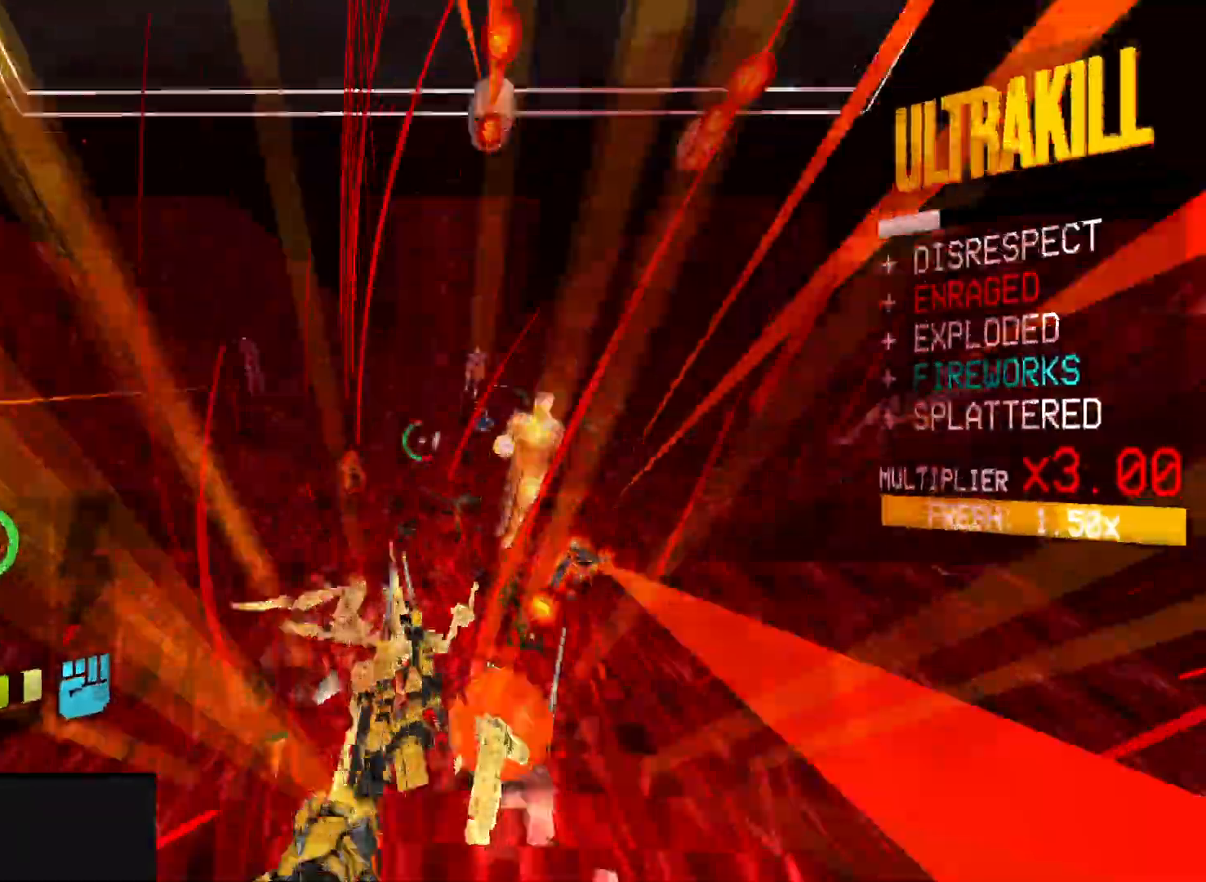
{"keys": ["w"], "mouse": ["right"], "events": [[200, "mouse_right", "down"], [217, "space", "down"], [283, "ctrl", "up"], [333, "mouse_right", "up"], [350, "space", "up"], [417, "mouse_right", "down"]]}
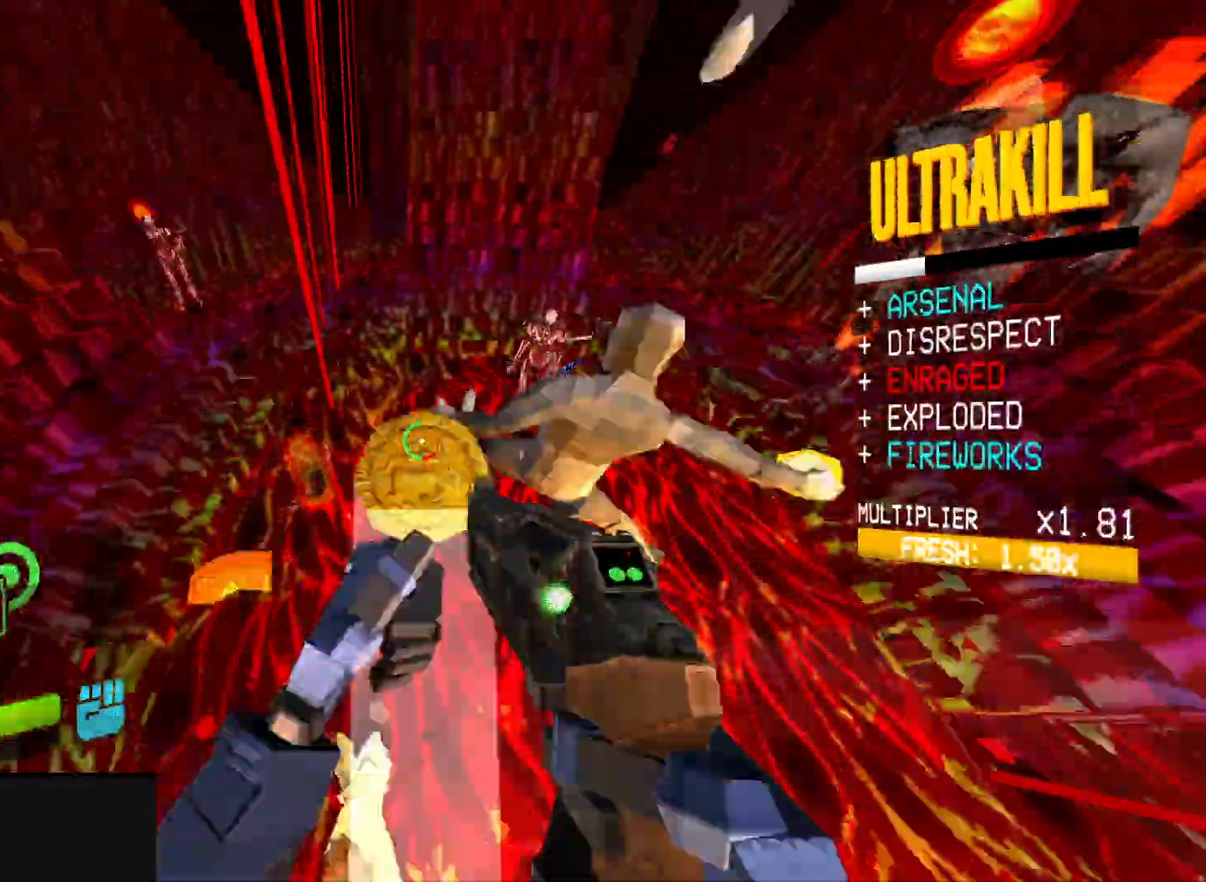
{"keys": ["a", "w"], "mouse": ["left", "right"], "events": [[50, "mouse_right", "up"], [183, "mouse_right", "down"], [283, "mouse_right", "up"], [383, "a", "down"], [467, "mouse_right", "down"], [483, "mouse_left", "down"]]}
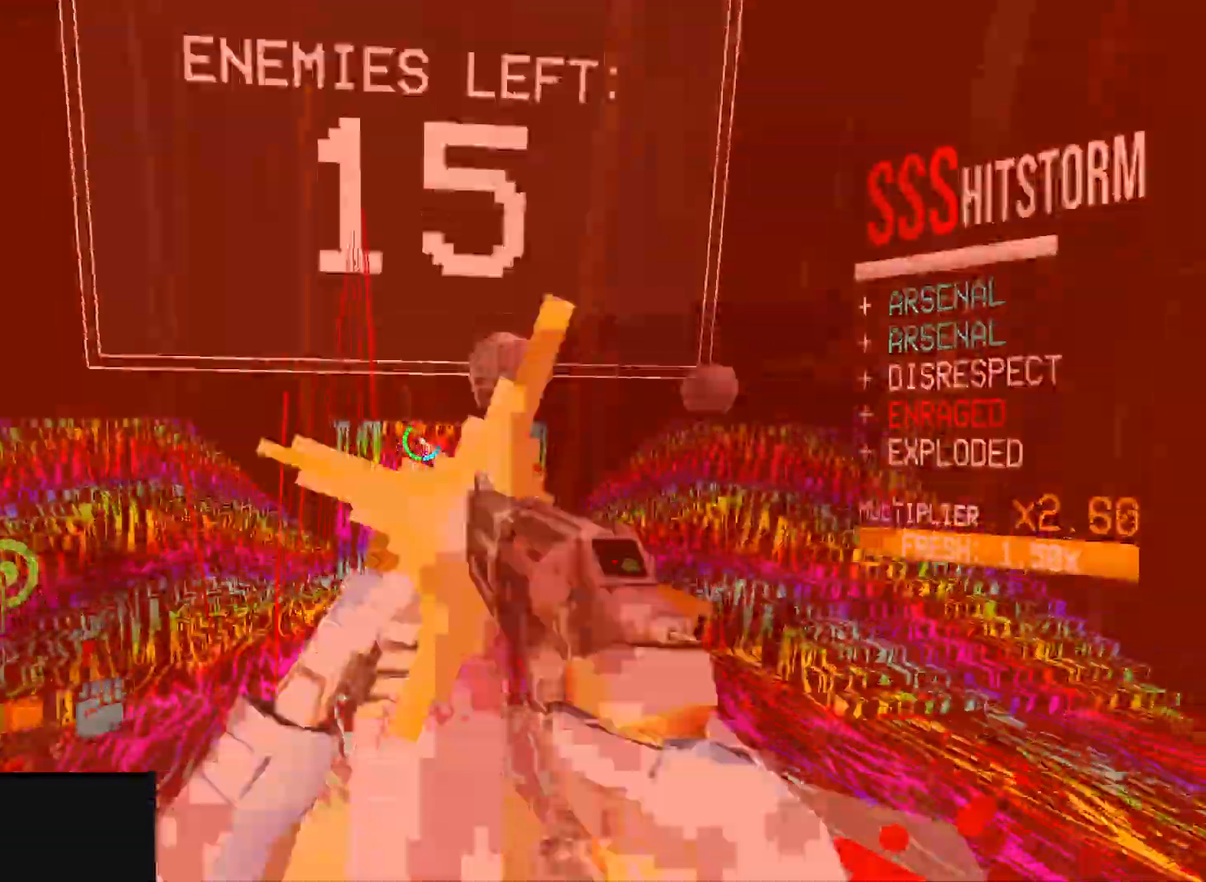
{"keys": ["a", "space"], "mouse": ["left", "right"], "events": [[50, "3", "down"], [67, "mouse_right", "up"], [83, "mouse_left", "up"], [150, "3", "up"], [200, "ctrl", "down"], [417, "space", "down"], [433, "ctrl", "up"], [450, "mouse_right", "down"], [450, "w", "up"], [467, "mouse_left", "down"]]}
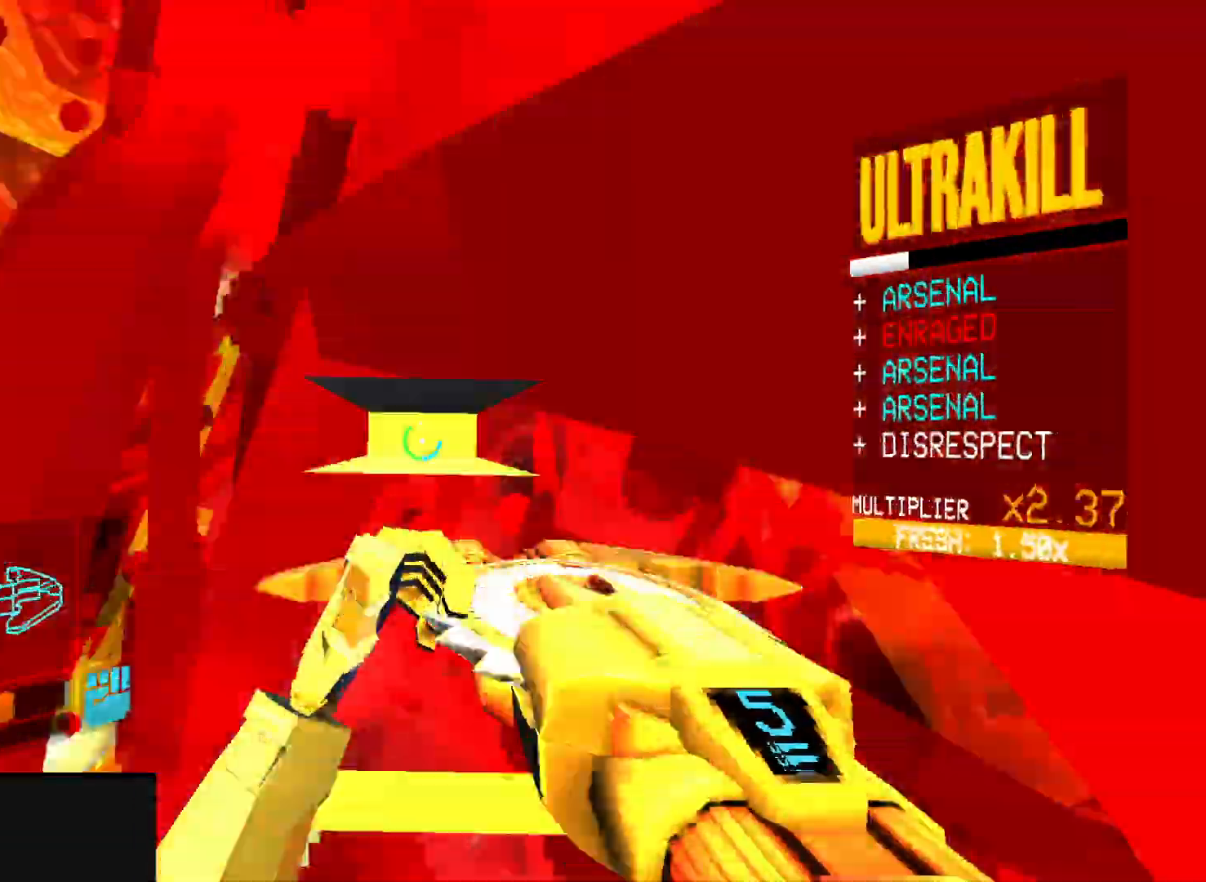
{"keys": ["s"], "mouse": ["left"], "events": [[17, "s", "down"], [50, "a", "up"], [67, "mouse_right", "up"], [83, "space", "up"], [133, "mouse_right", "down"], [183, "space", "down"], [217, "space", "up"], [250, "mouse_right", "up"], [333, "mouse_right", "down"], [333, "space", "down"], [367, "space", "up"], [433, "mouse_right", "up"], [450, "mouse_left", "up"], [483, "mouse_left", "down"]]}